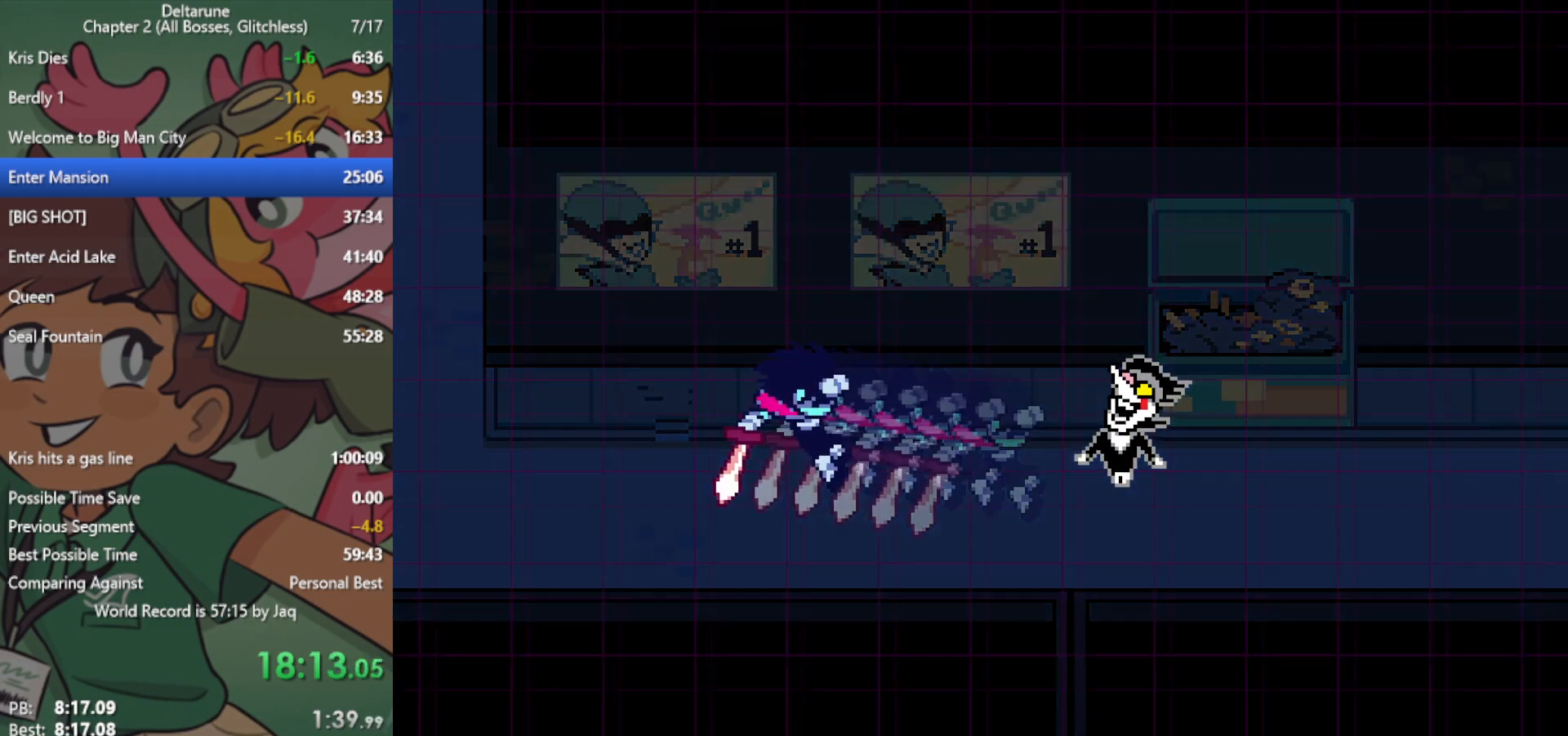
Gameplay with keyboard; each line is a JSON object with the keys held at the frame after it. "events" lists presses ("down") and releases ("up") of "c", "ctrl", "down", "left", "return", "right", "shift", "up", "x" and "z" between this image and that frame as [ms after this image, input, new state], when the widget could be followed in between. No other keys are recorded. Mouse input is not recorded.
{"keys": ["x"], "events": []}
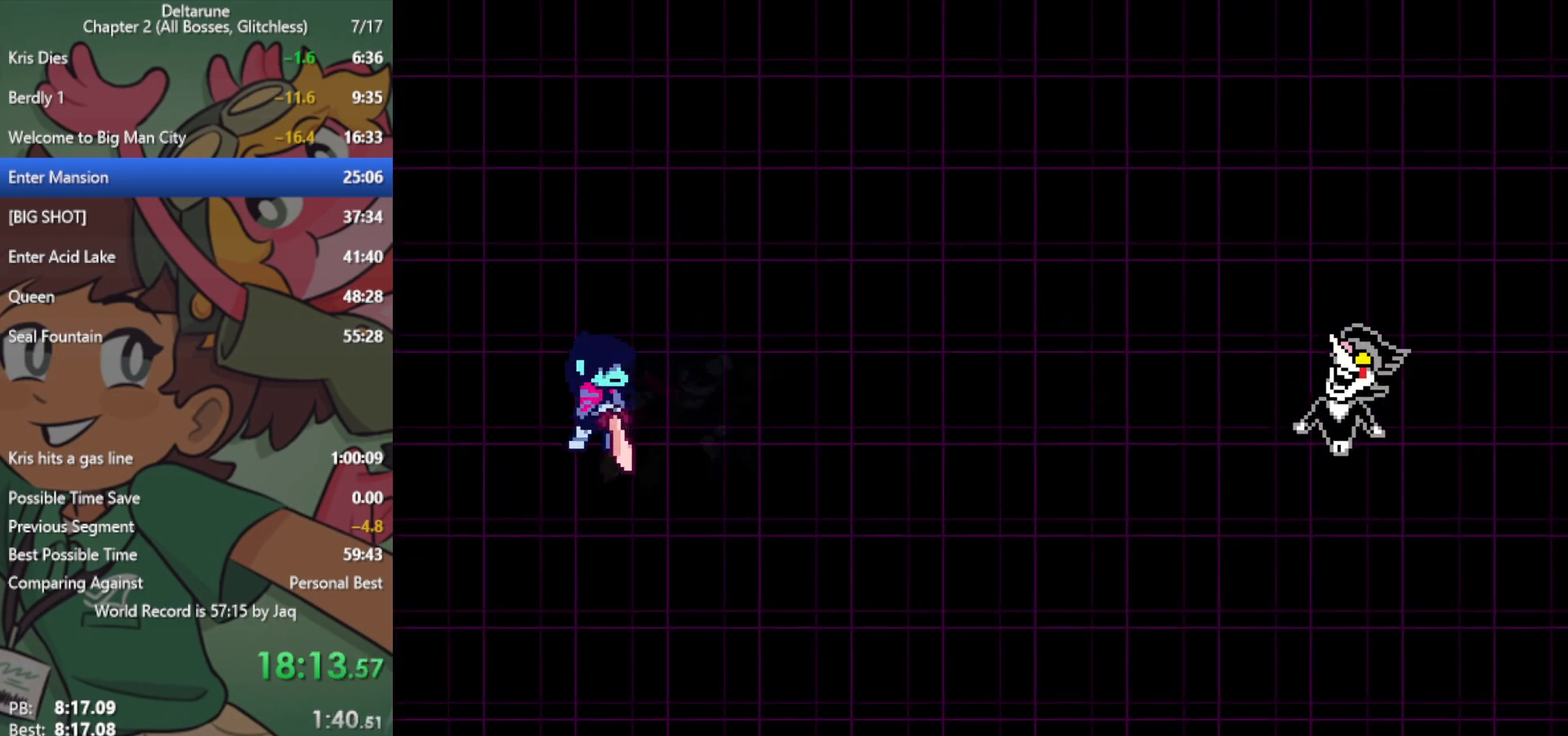
{"keys": ["x"], "events": [[283, "right", "down"], [333, "right", "up"], [433, "z", "down"], [467, "z", "up"]]}
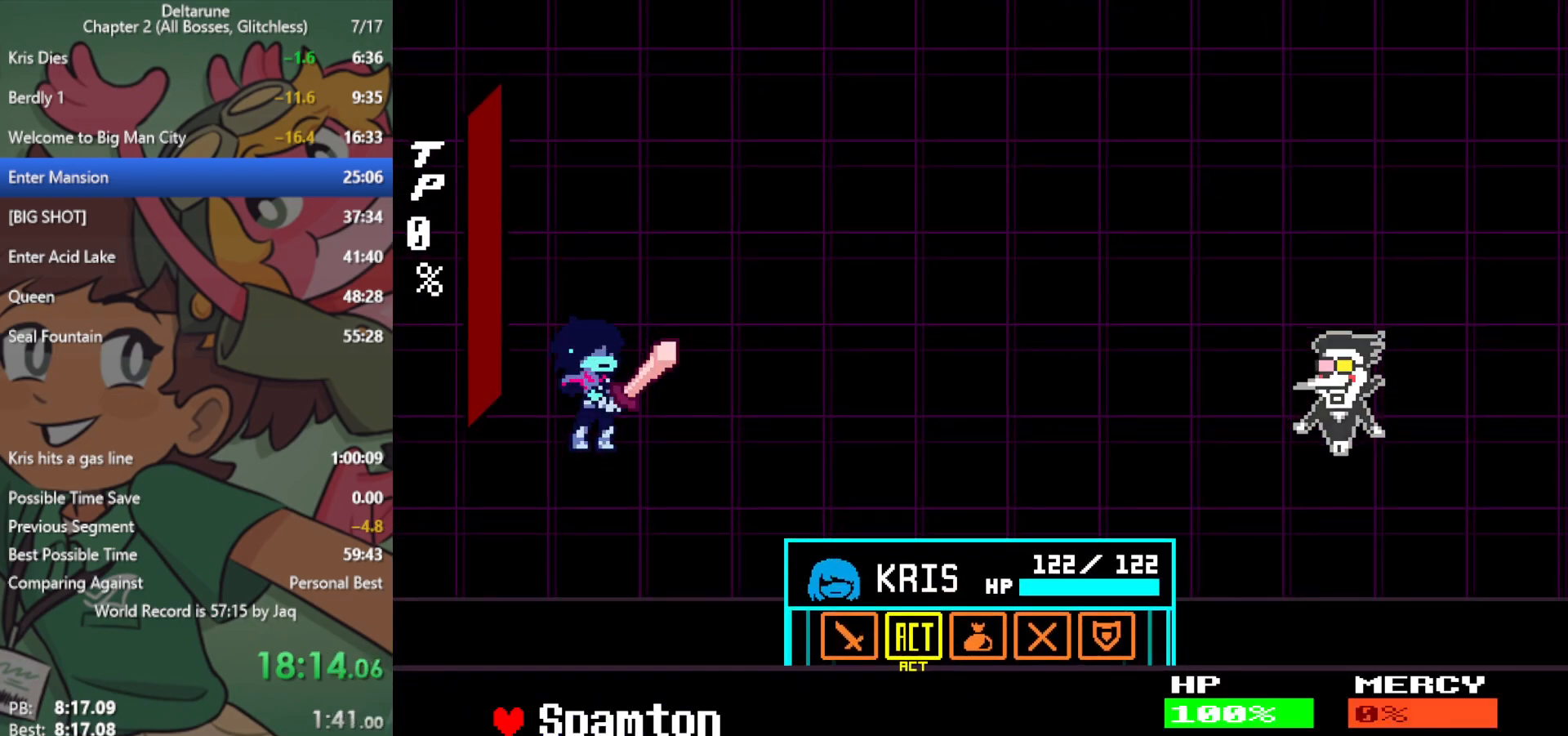
{"keys": ["left", "x", "z"], "events": [[67, "z", "down"], [117, "z", "up"], [150, "right", "down"], [250, "right", "up"], [250, "z", "down"], [333, "z", "up"], [383, "left", "down"], [483, "z", "down"]]}
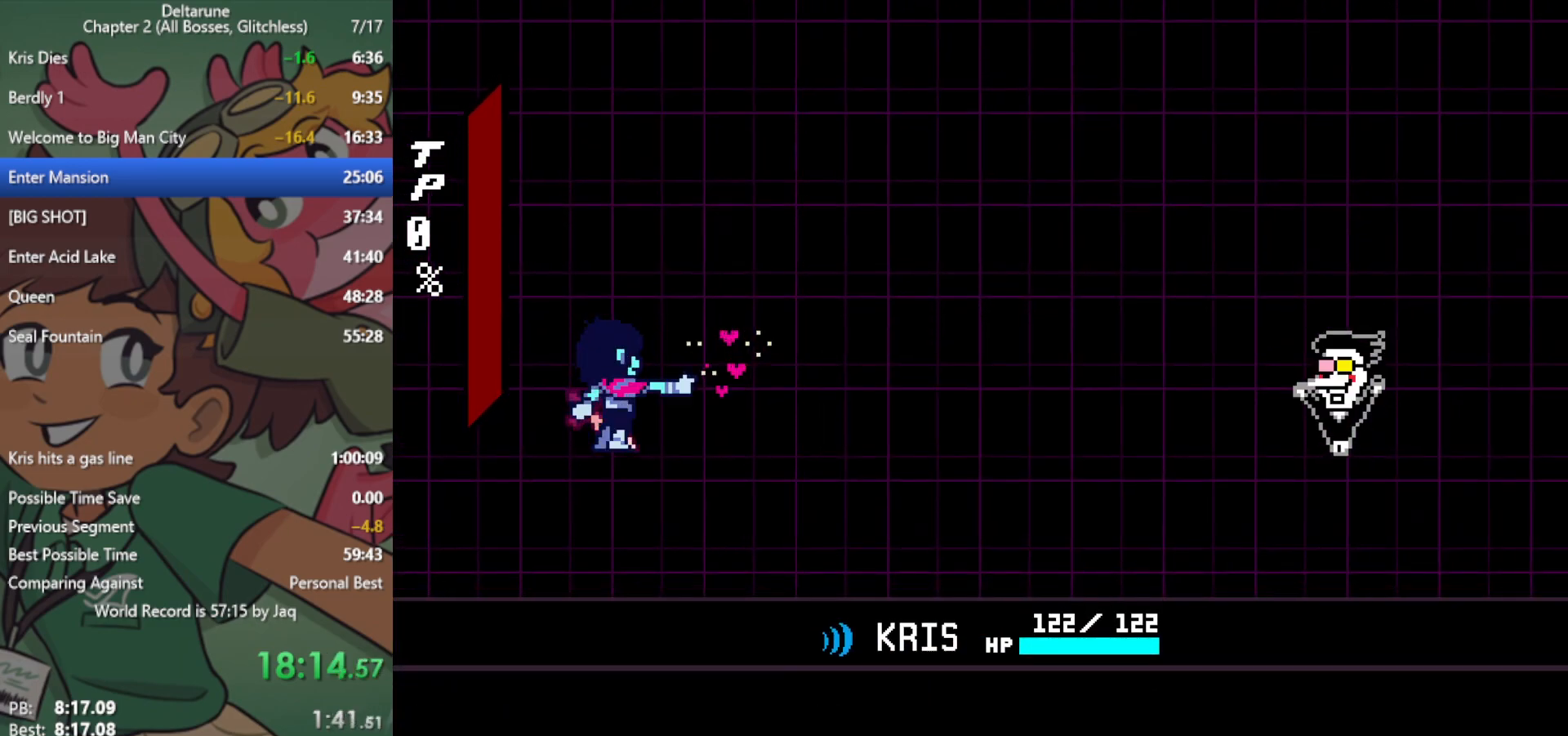
{"keys": ["x", "z"], "events": [[17, "z", "up"], [117, "z", "down"], [167, "z", "up"], [217, "z", "down"], [250, "z", "up"], [350, "z", "down"], [400, "z", "up"], [433, "left", "up"], [483, "z", "down"]]}
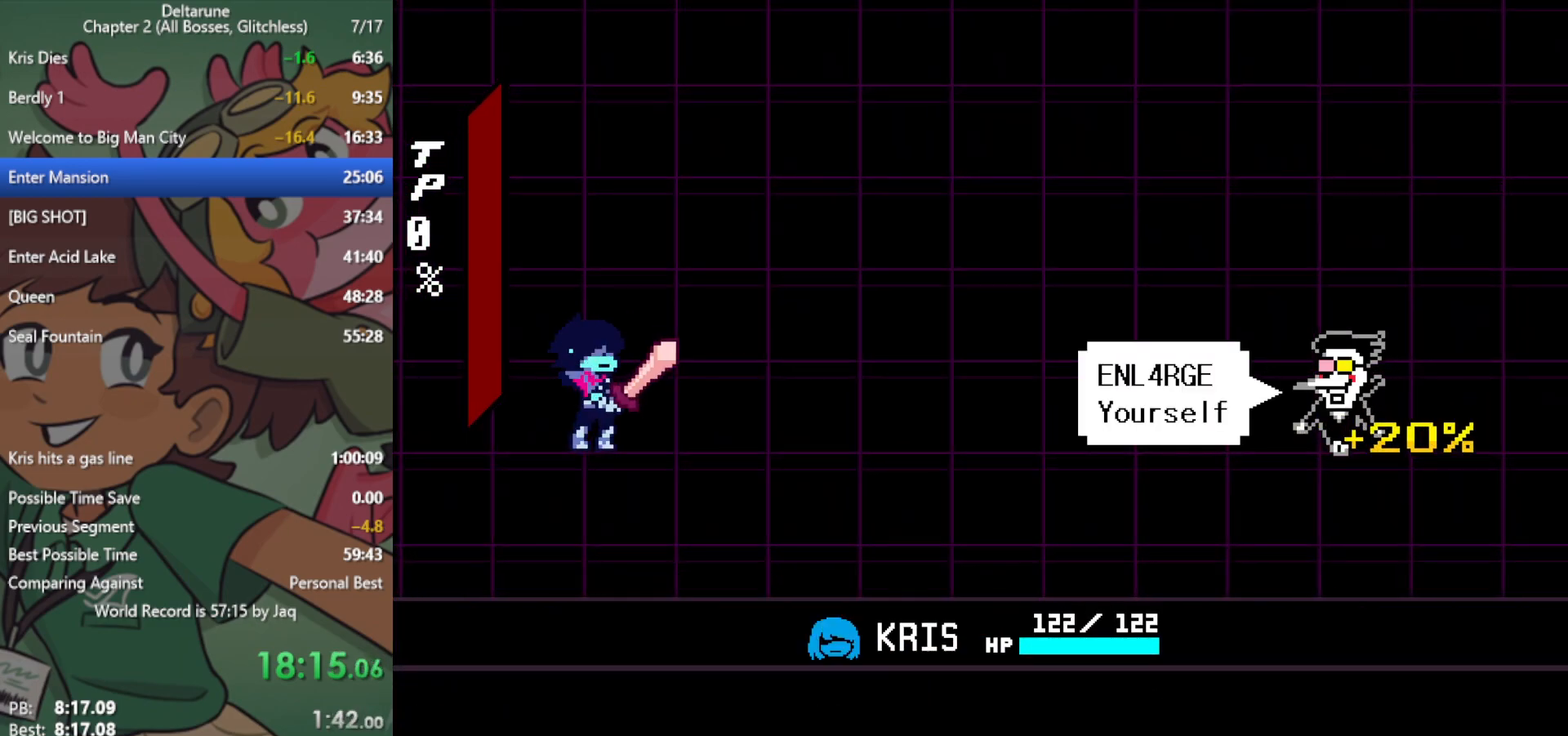
{"keys": ["x", "z"], "events": [[33, "z", "up"], [83, "return", "down"], [117, "return", "up"], [117, "z", "down"], [167, "z", "up"], [217, "return", "down"], [217, "z", "down"], [267, "return", "up"], [267, "z", "up"], [317, "return", "down"], [350, "return", "up"], [350, "z", "down"], [400, "return", "down"], [400, "z", "up"], [450, "return", "up"], [500, "z", "down"]]}
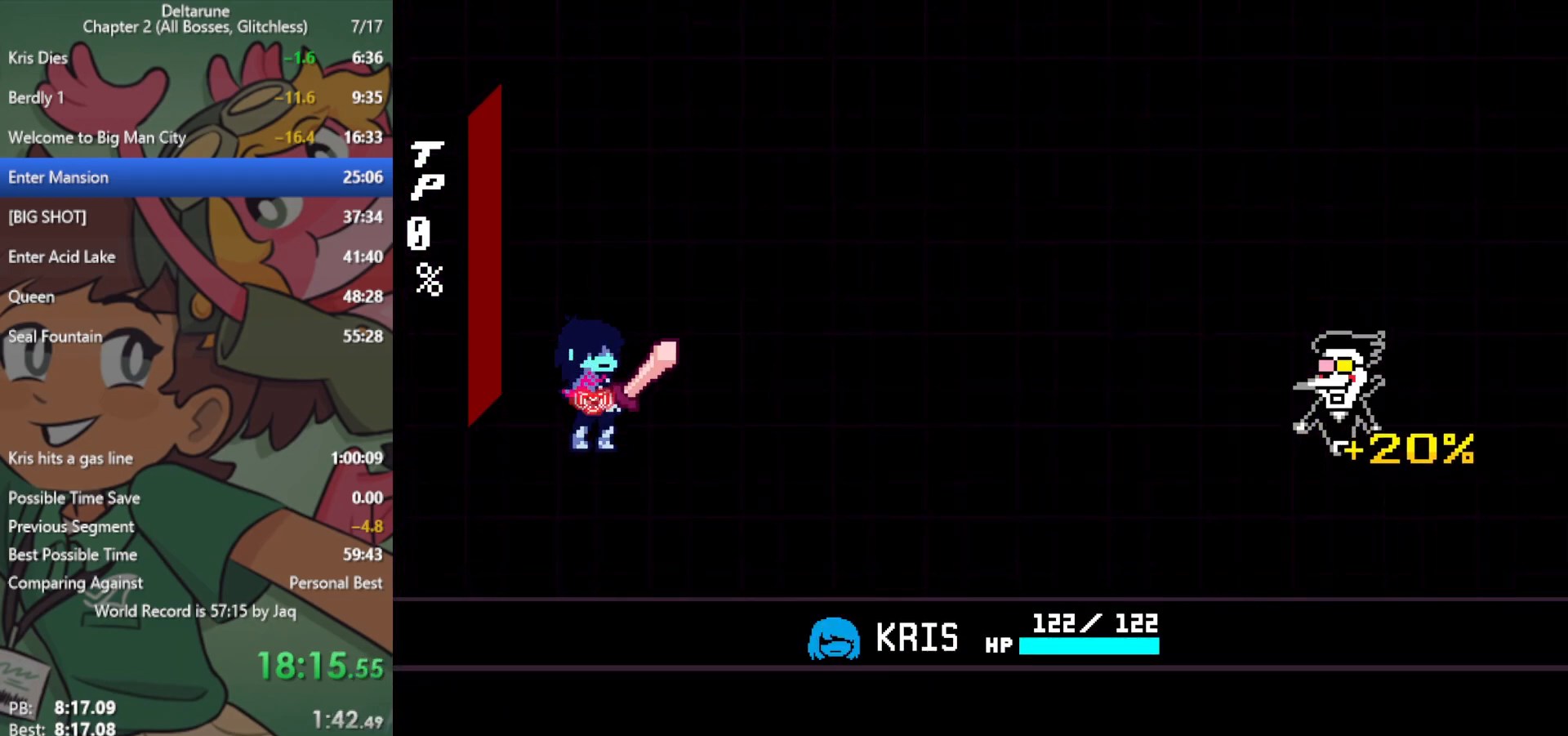
{"keys": ["x"], "events": [[33, "z", "up"], [133, "return", "down"], [133, "z", "down"], [183, "return", "up"], [183, "z", "up"], [217, "return", "down"], [267, "return", "up"], [267, "z", "down"], [317, "z", "up"], [367, "return", "down"], [367, "z", "down"], [417, "return", "up"], [450, "z", "up"]]}
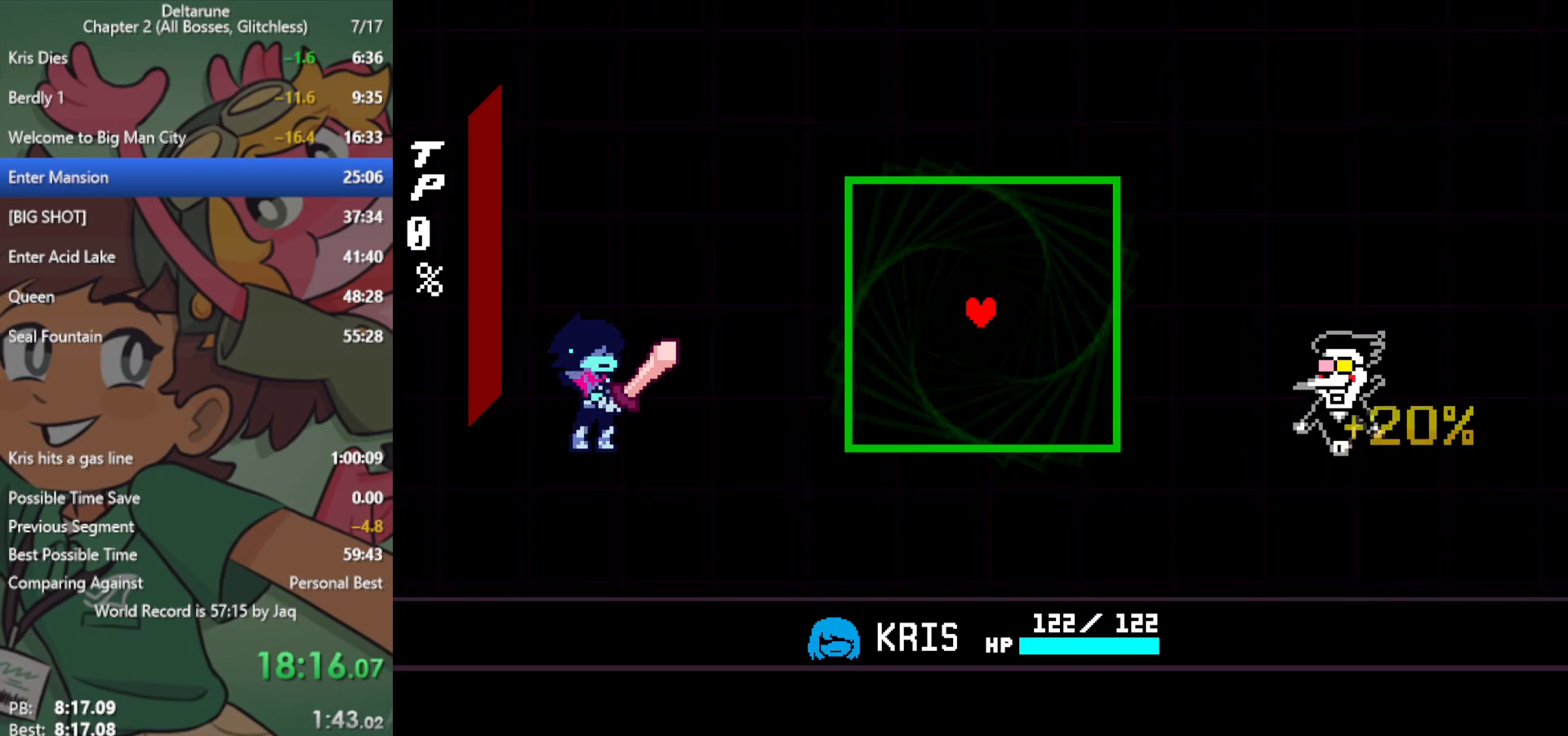
{"keys": ["right"], "events": [[83, "x", "up"], [233, "left", "down"], [367, "down", "down"], [417, "left", "up"], [417, "right", "down"], [500, "down", "up"]]}
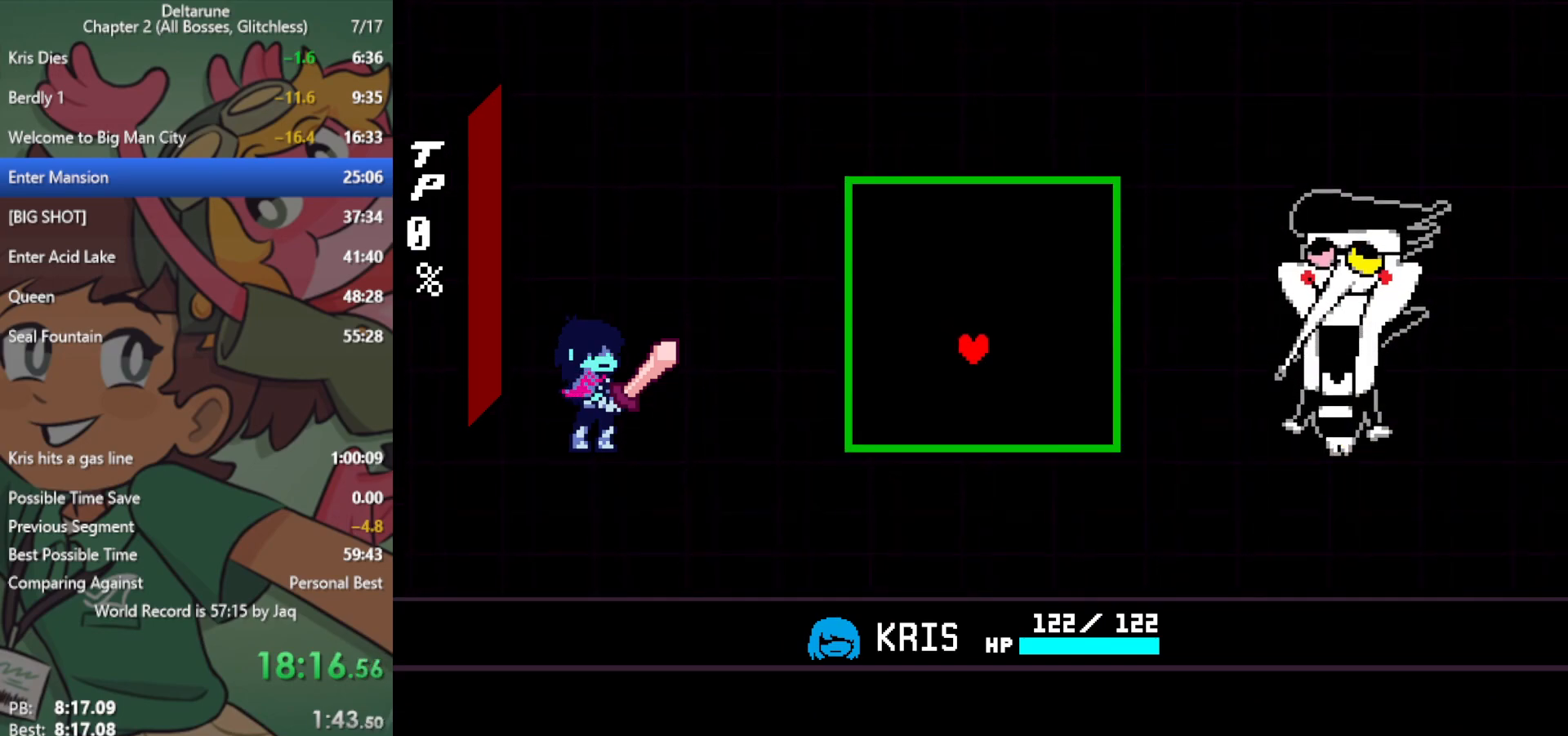
{"keys": [], "events": [[100, "right", "up"]]}
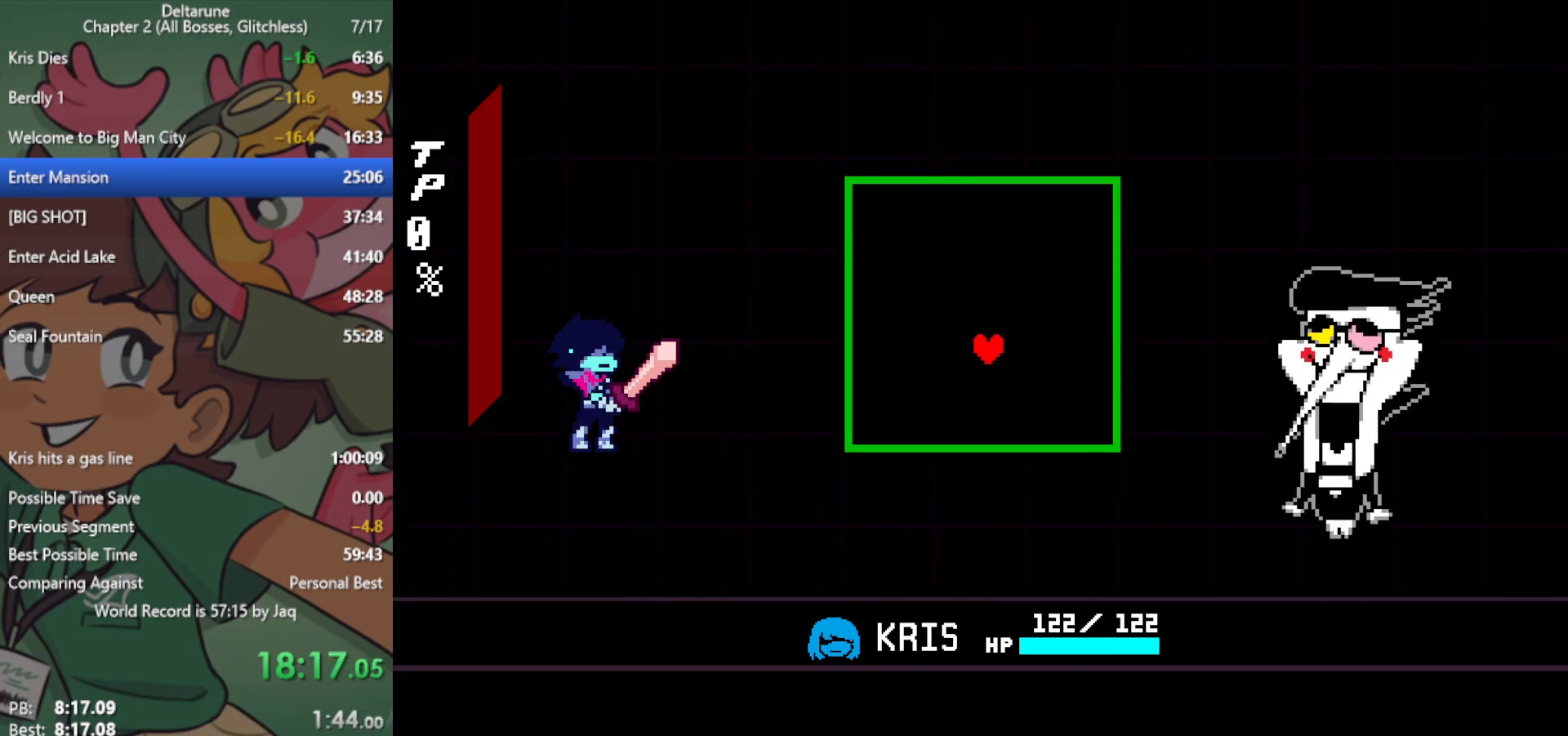
{"keys": [], "events": []}
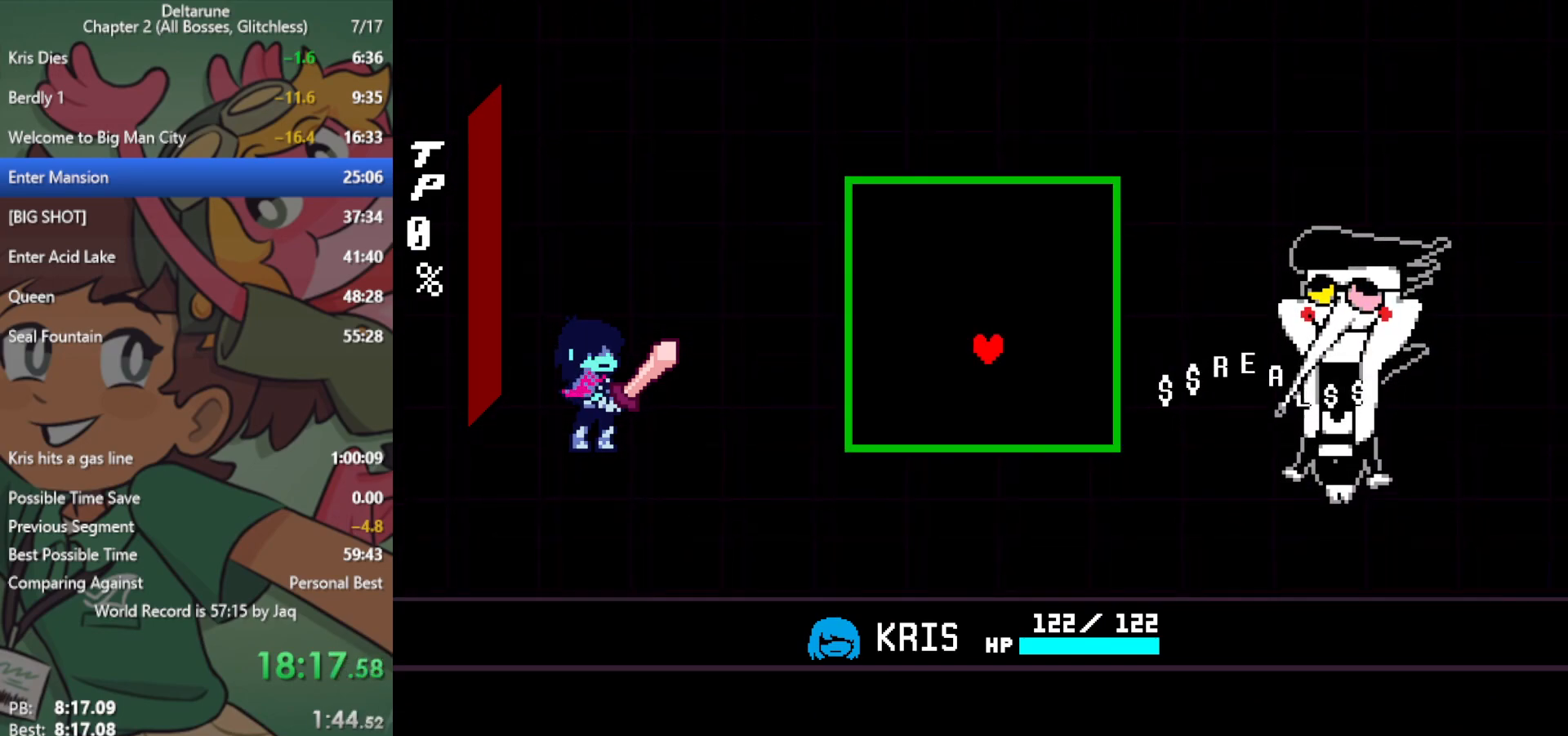
{"keys": [], "events": [[67, "up", "down"], [200, "up", "up"], [300, "up", "down"], [383, "up", "up"]]}
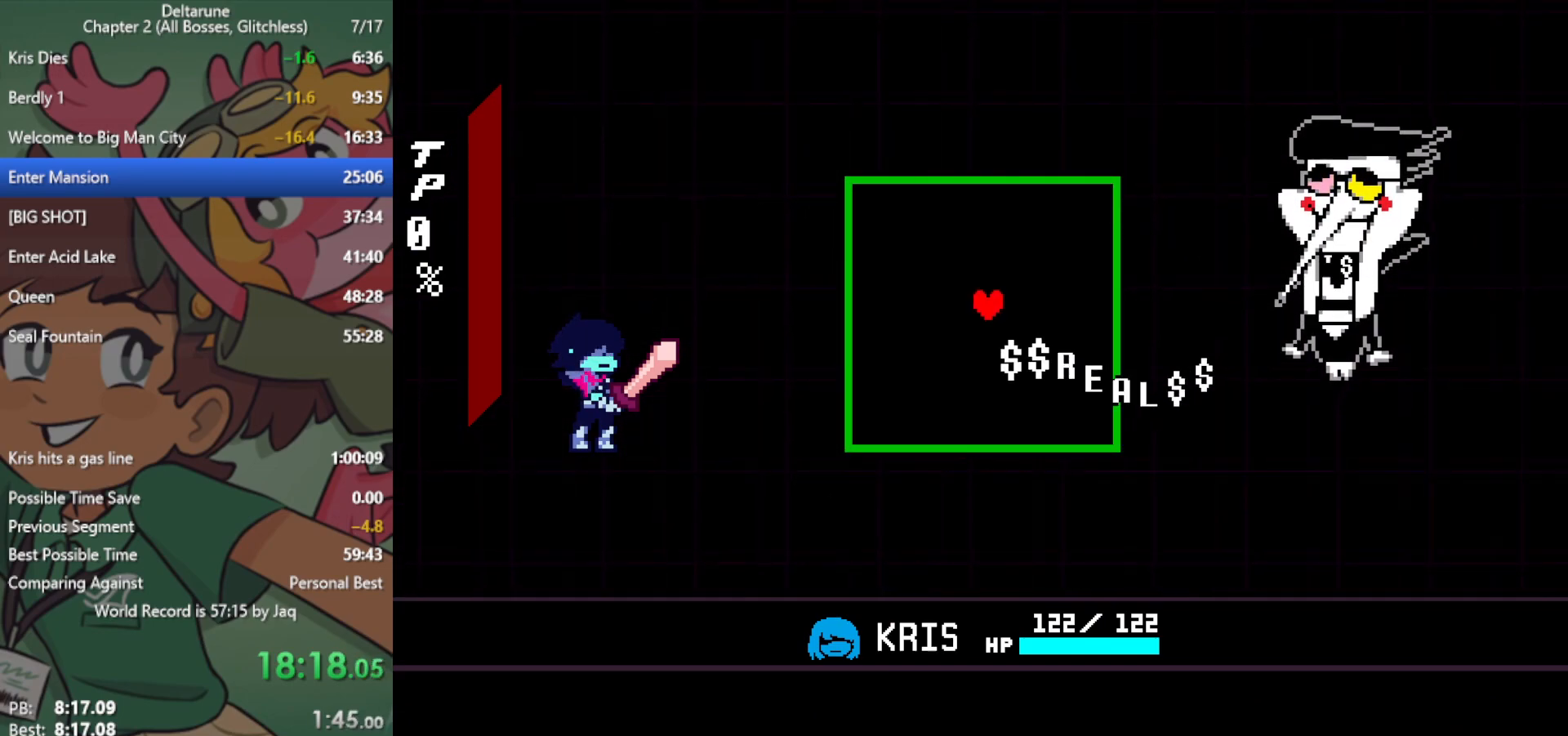
{"keys": [], "events": [[200, "down", "down"], [350, "down", "up"]]}
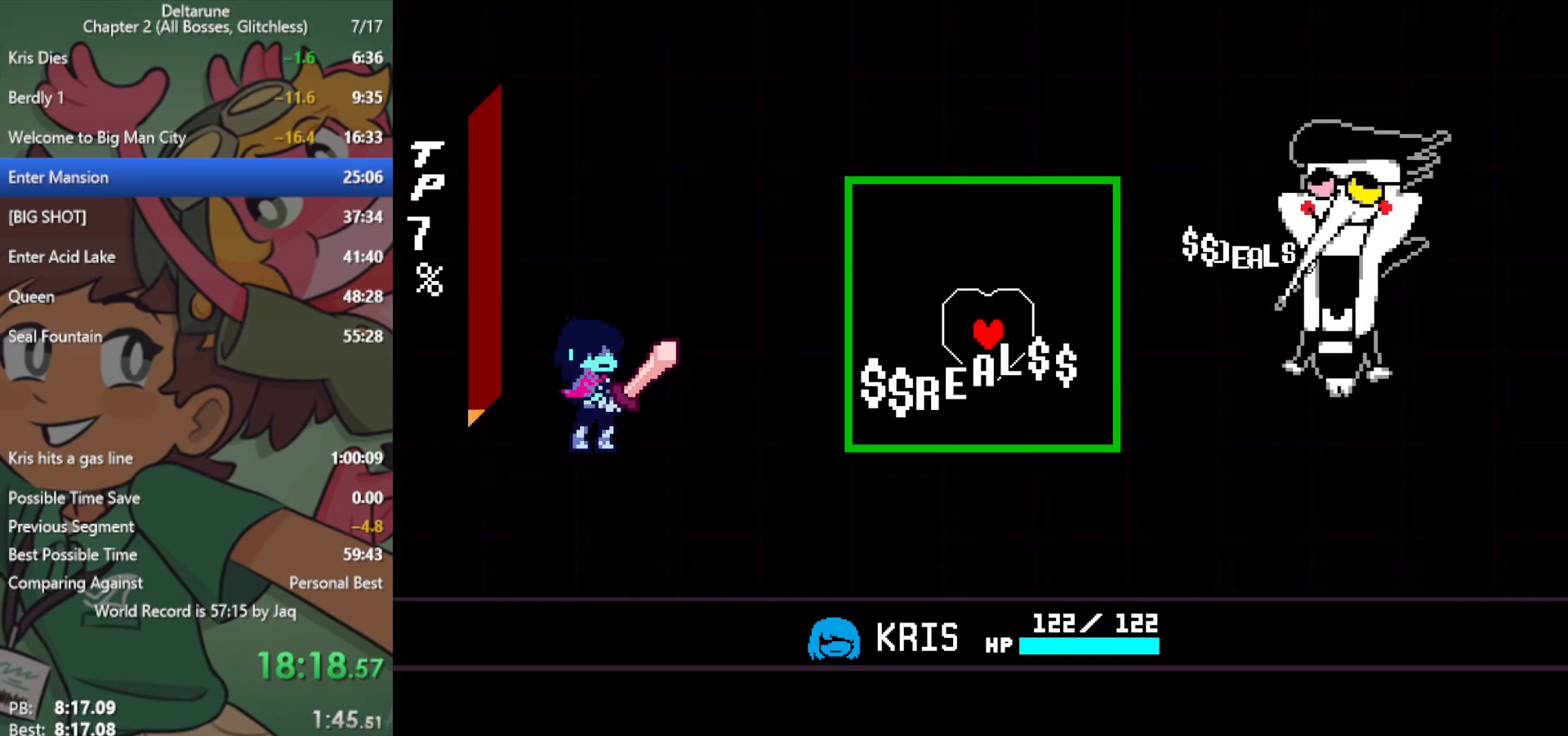
{"keys": ["up"], "events": [[67, "up", "down"]]}
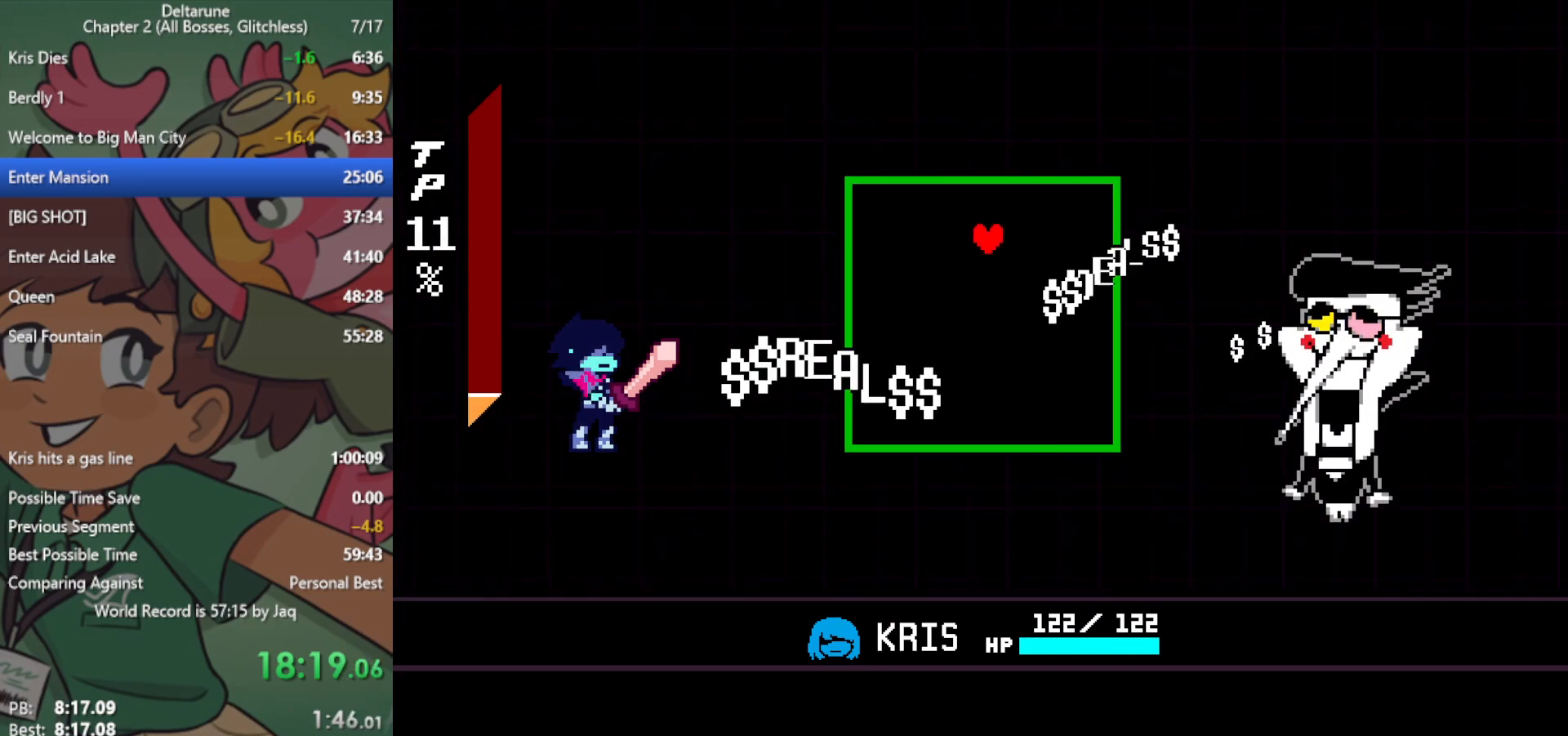
{"keys": [], "events": [[33, "up", "up"], [217, "down", "down"], [317, "down", "up"]]}
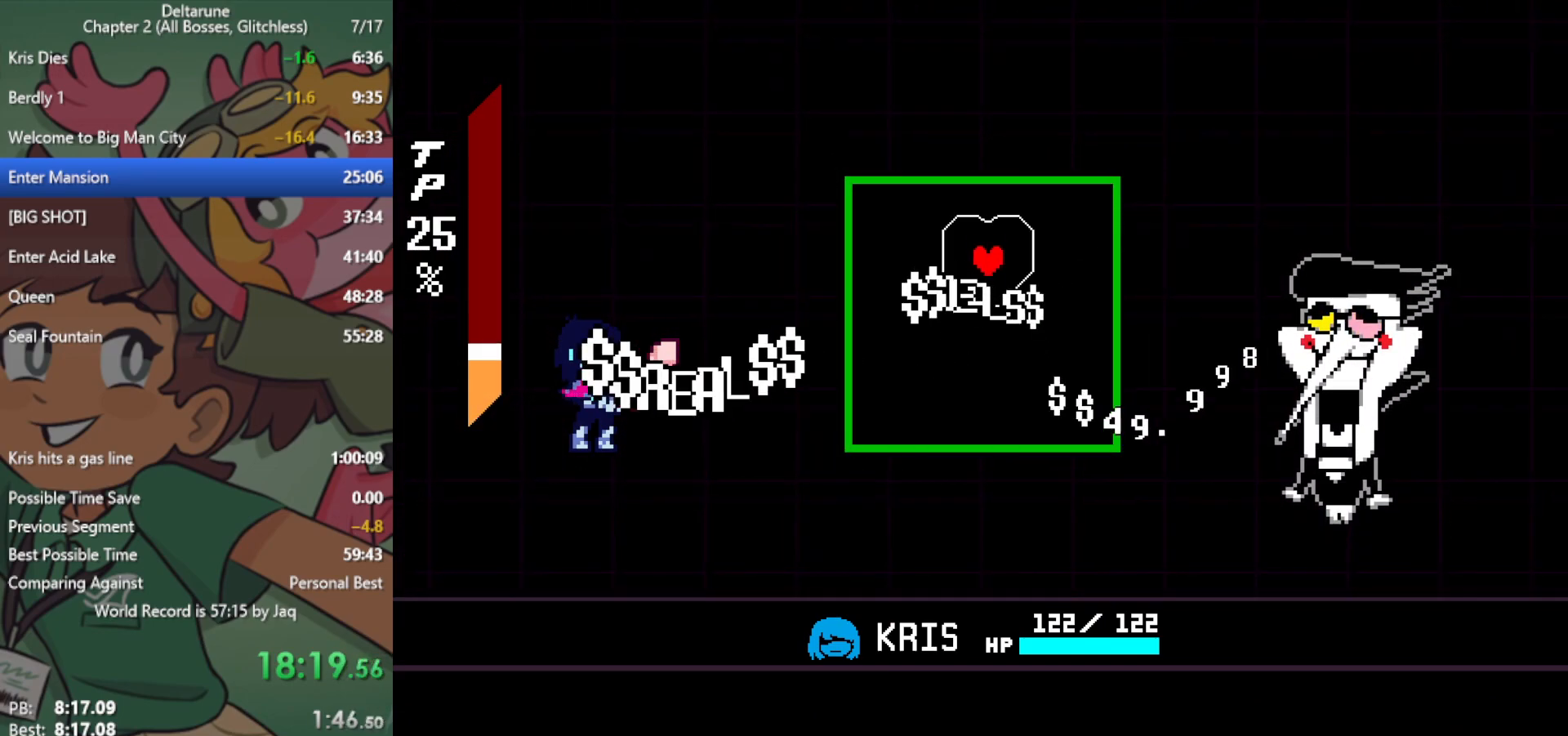
{"keys": ["down", "left"], "events": [[267, "down", "down"], [450, "left", "down"]]}
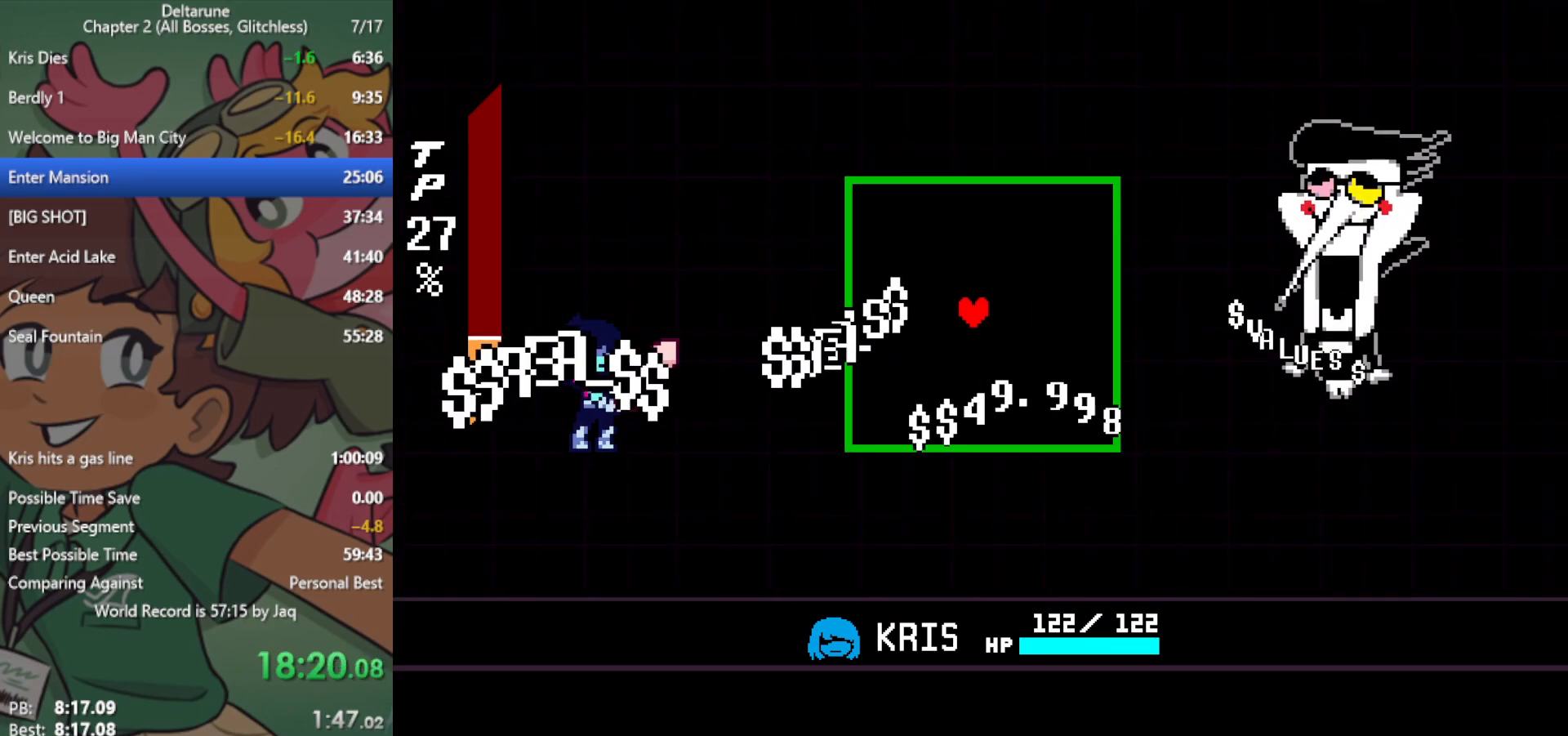
{"keys": [], "events": [[283, "down", "up"], [283, "left", "up"], [317, "right", "down"], [500, "right", "up"]]}
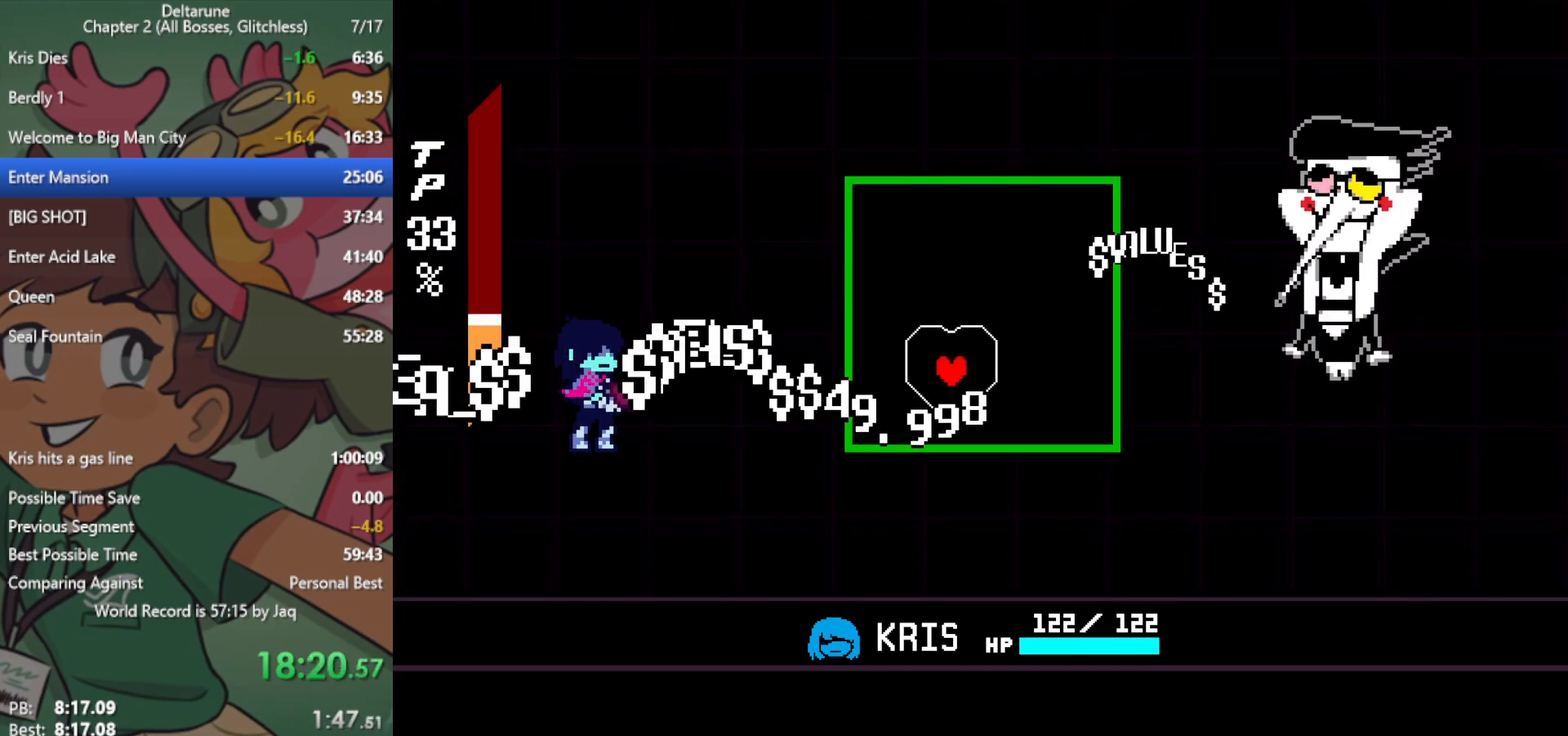
{"keys": ["up"], "events": [[150, "up", "down"], [233, "up", "up"], [467, "up", "down"]]}
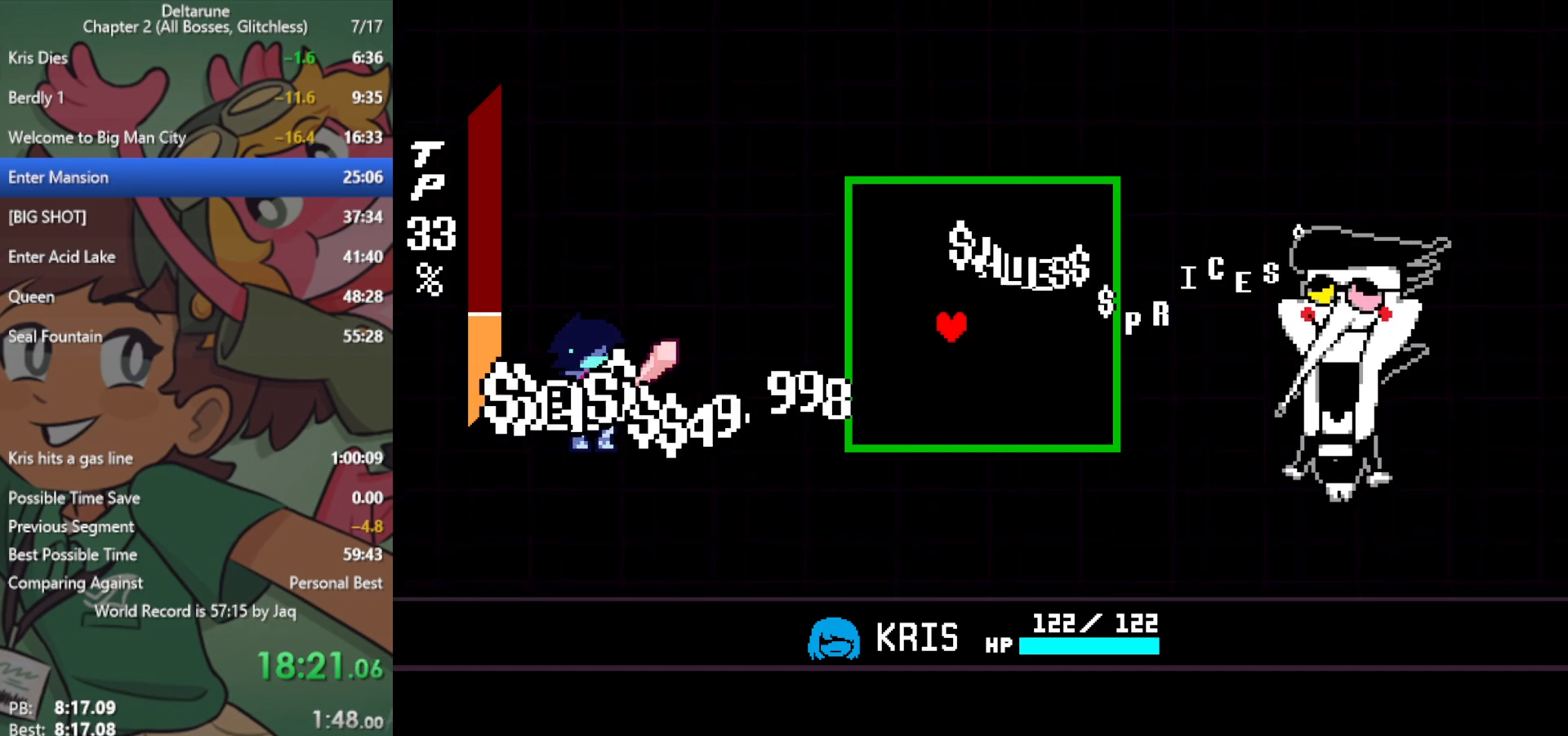
{"keys": ["down"], "events": [[117, "up", "up"], [333, "down", "down"]]}
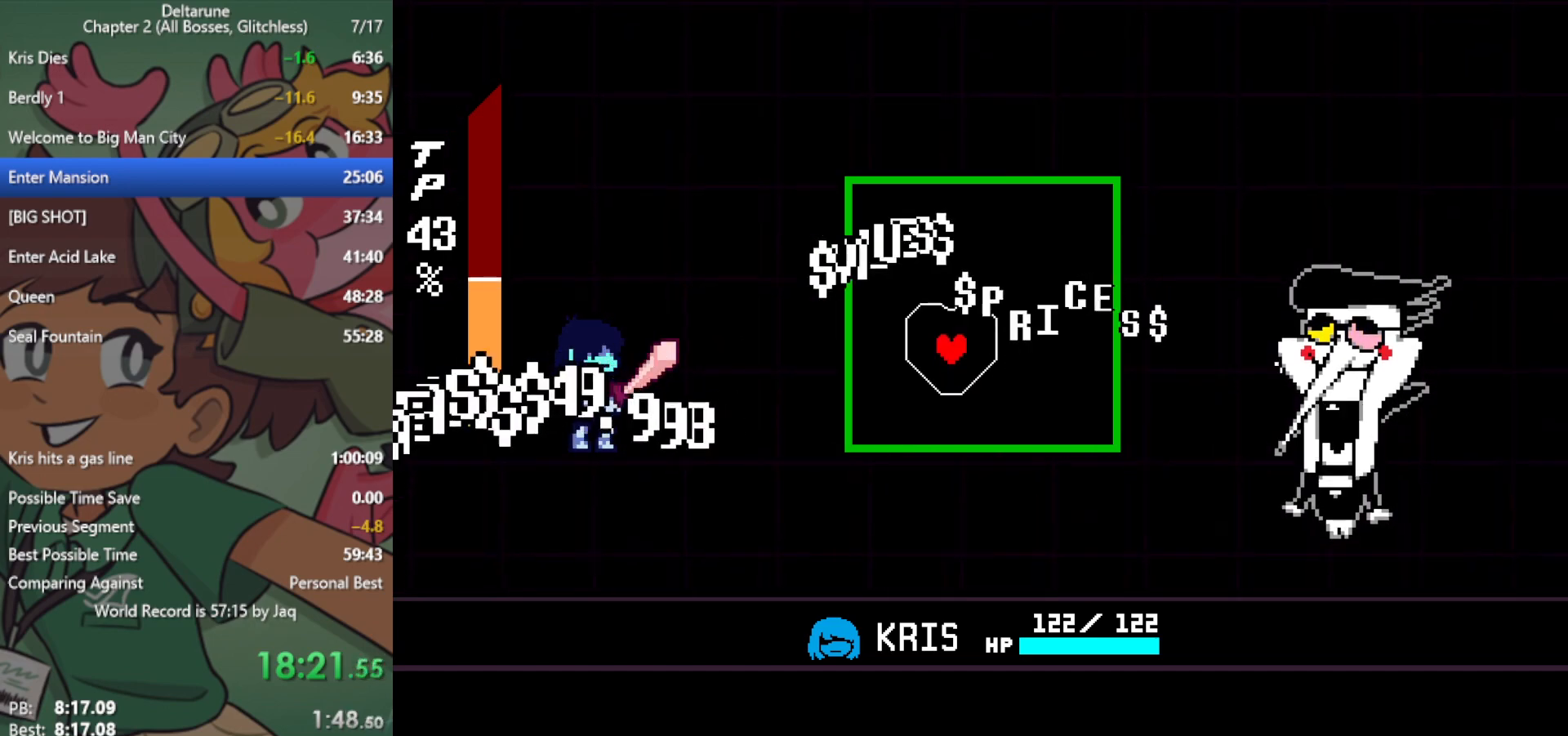
{"keys": [], "events": [[67, "down", "up"]]}
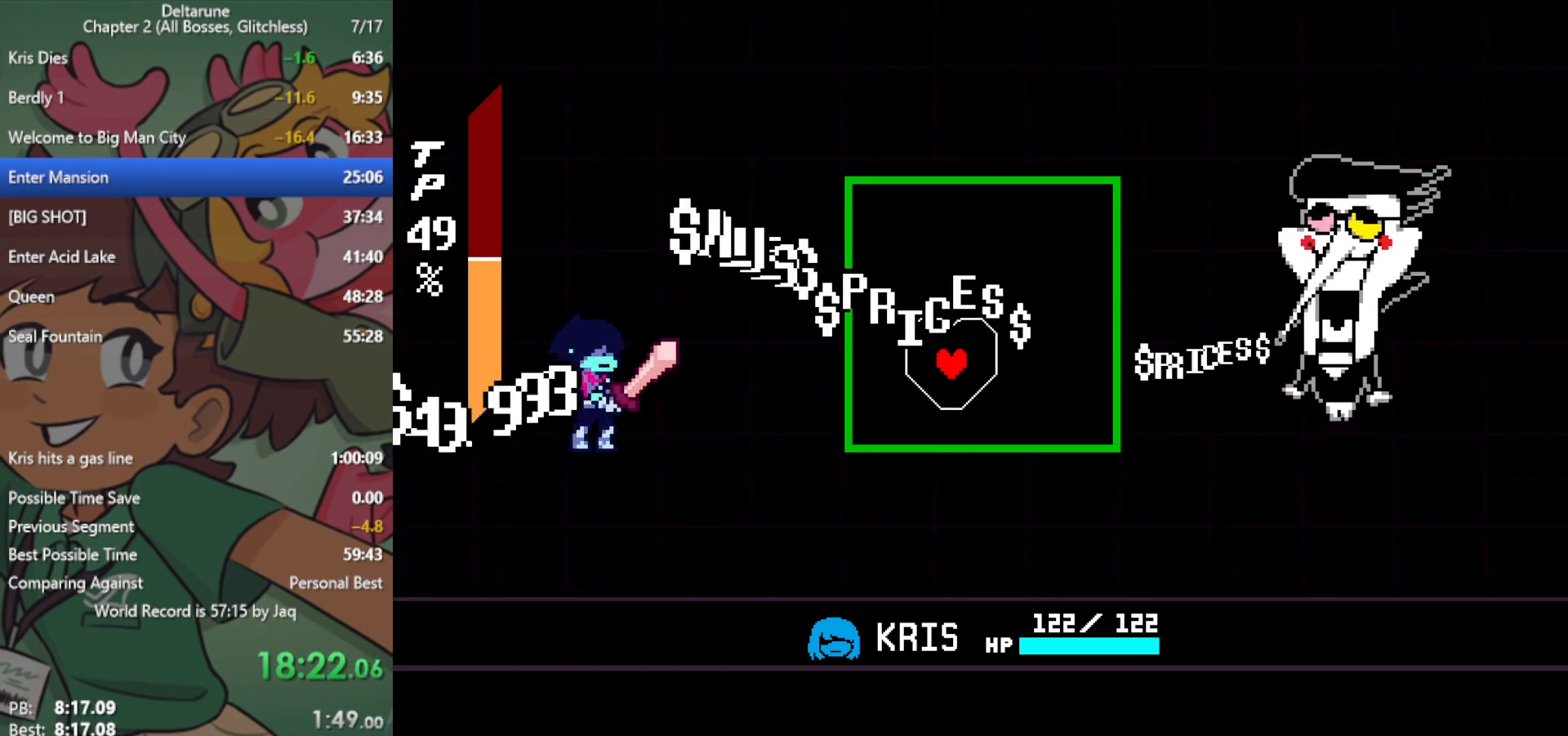
{"keys": ["down"], "events": [[483, "down", "down"]]}
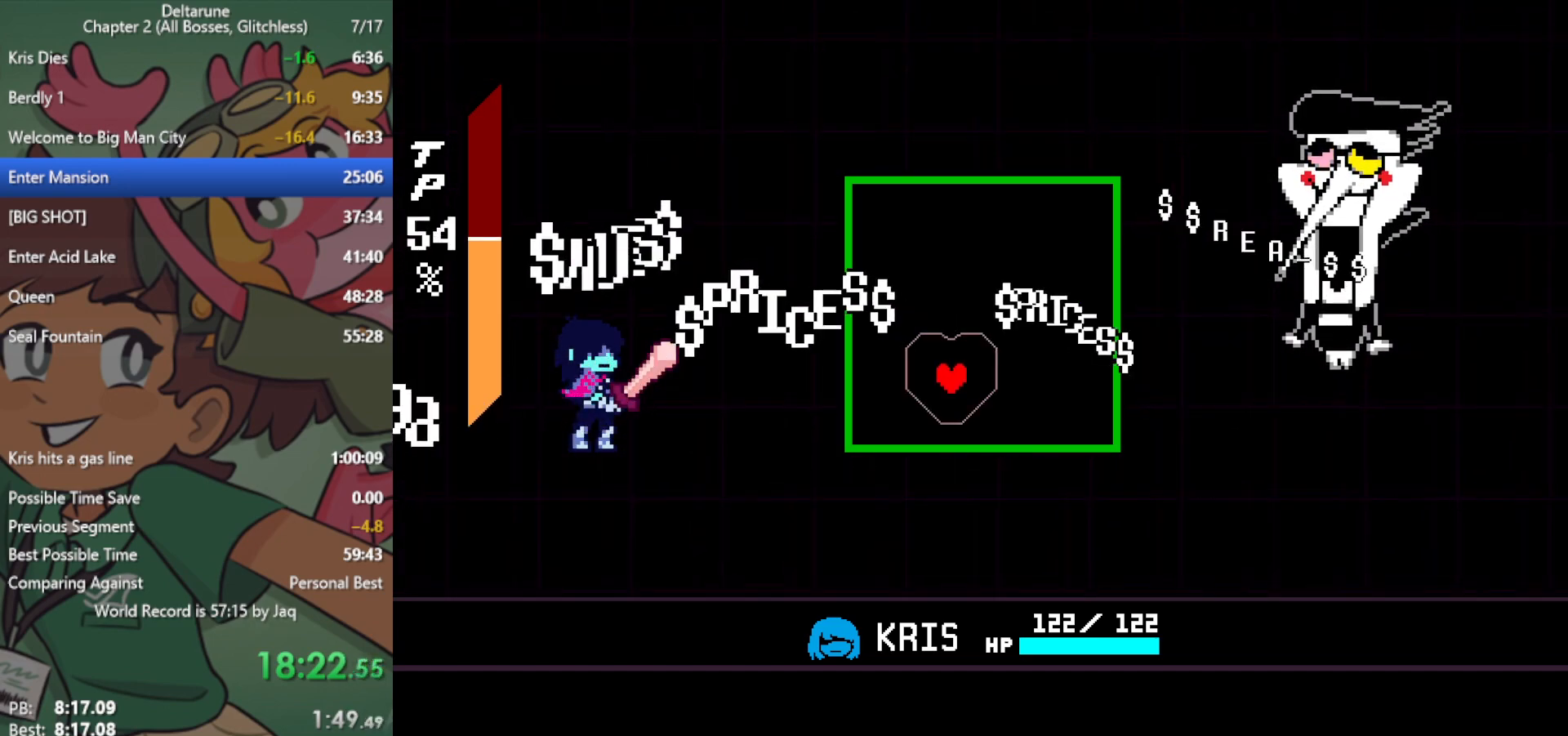
{"keys": [], "events": [[83, "down", "up"], [317, "up", "down"], [450, "up", "up"]]}
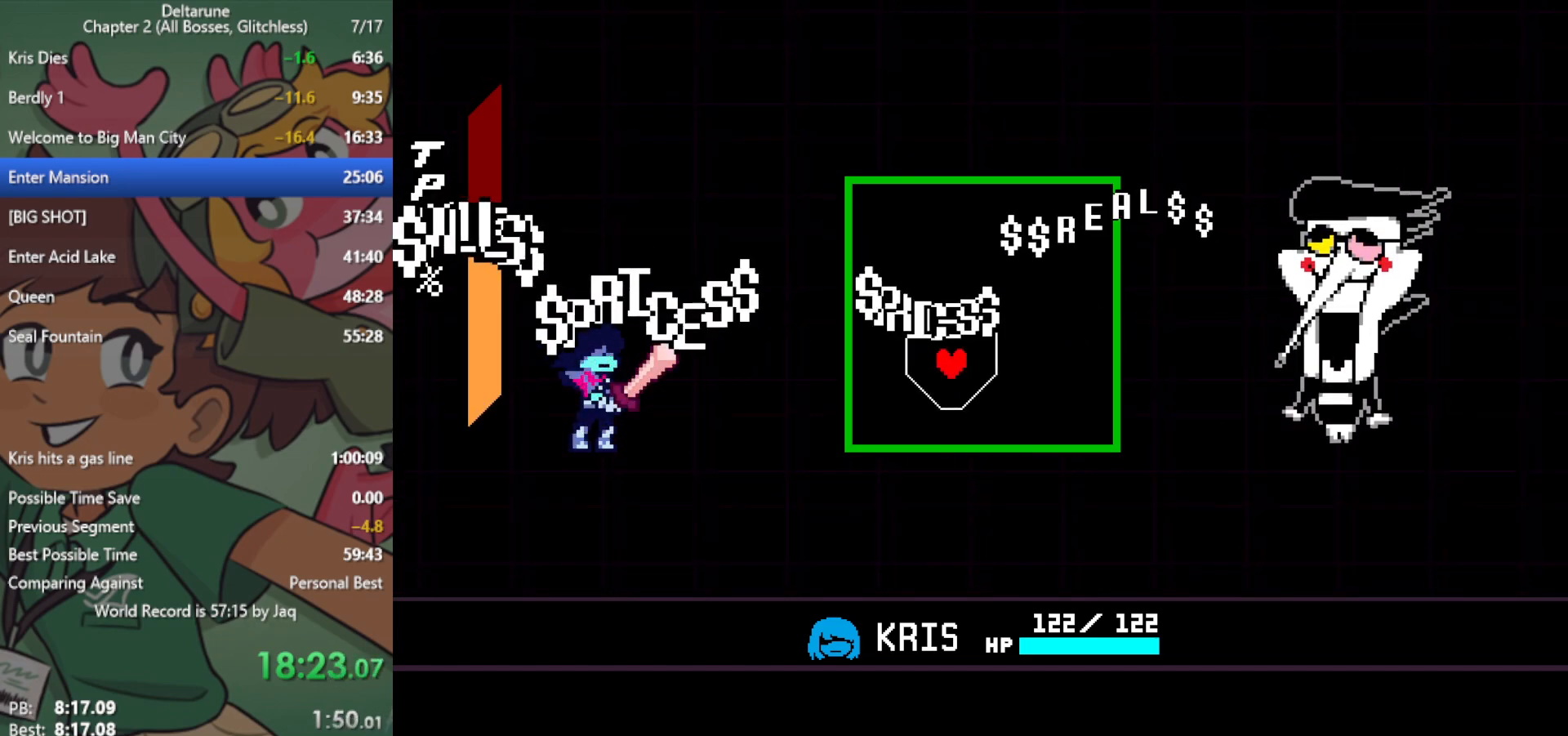
{"keys": ["up"], "events": [[183, "up", "down"]]}
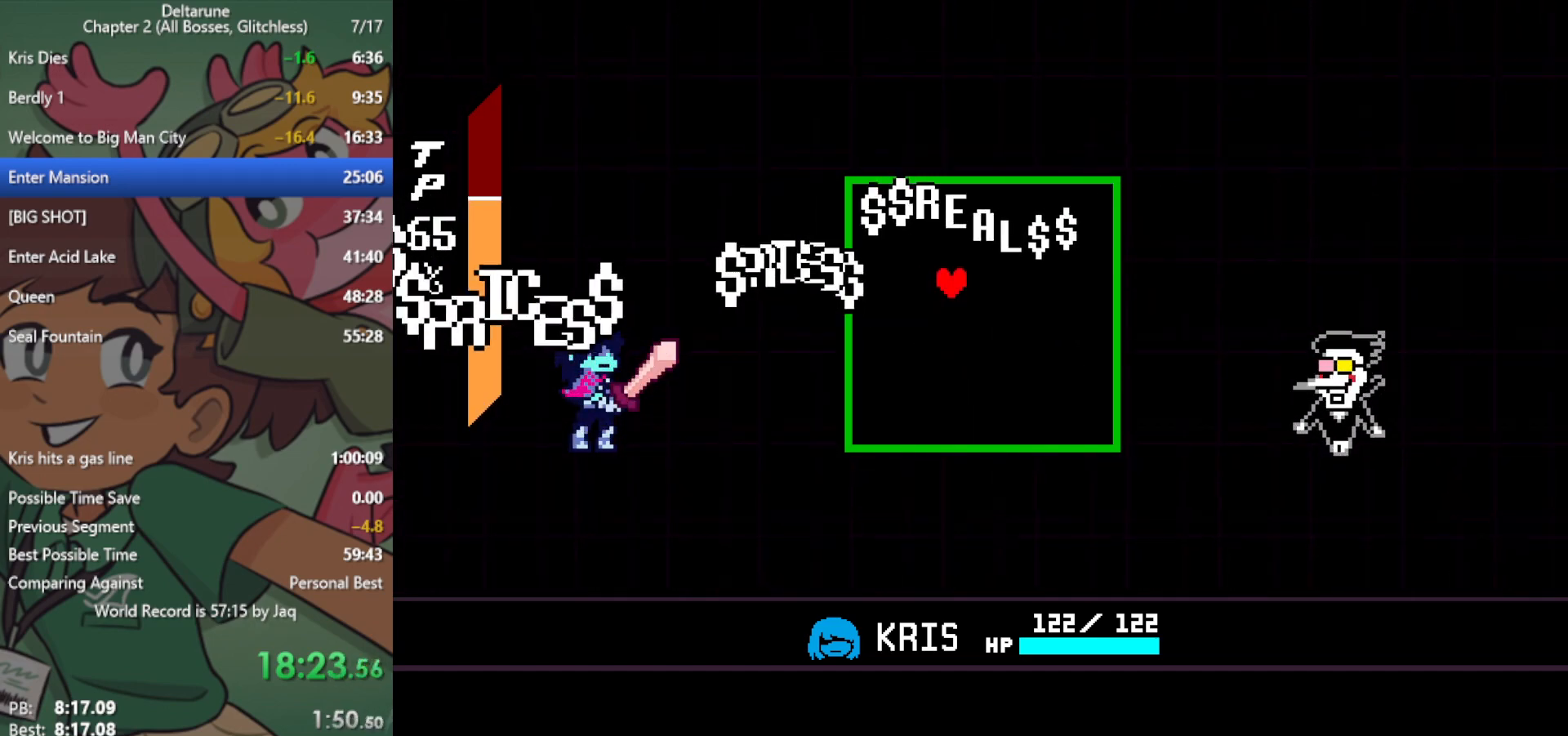
{"keys": ["x"], "events": [[100, "up", "up"], [467, "x", "down"]]}
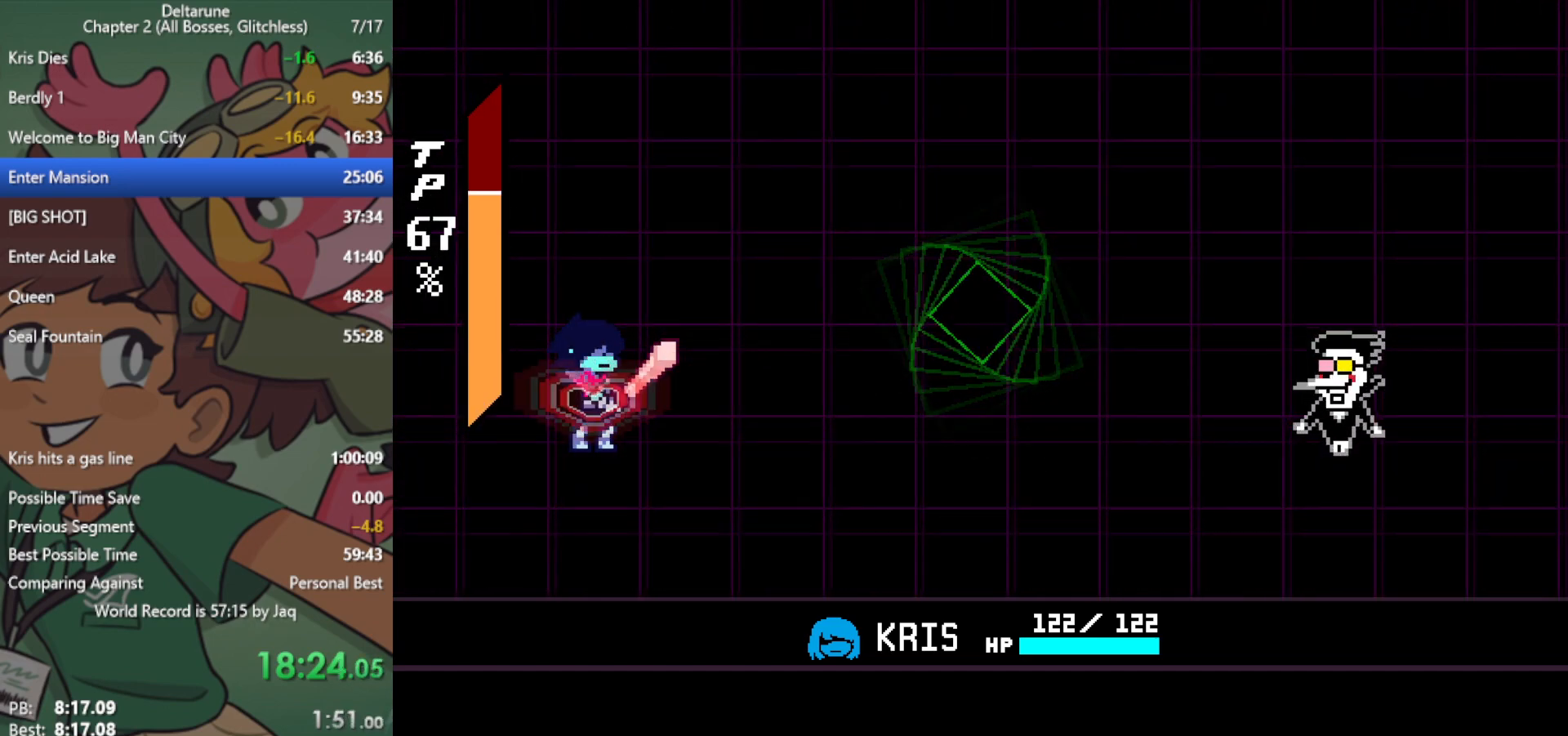
{"keys": ["x"], "events": [[200, "right", "down"], [283, "right", "up"], [283, "z", "down"], [383, "z", "up"], [433, "z", "down"], [467, "z", "up"]]}
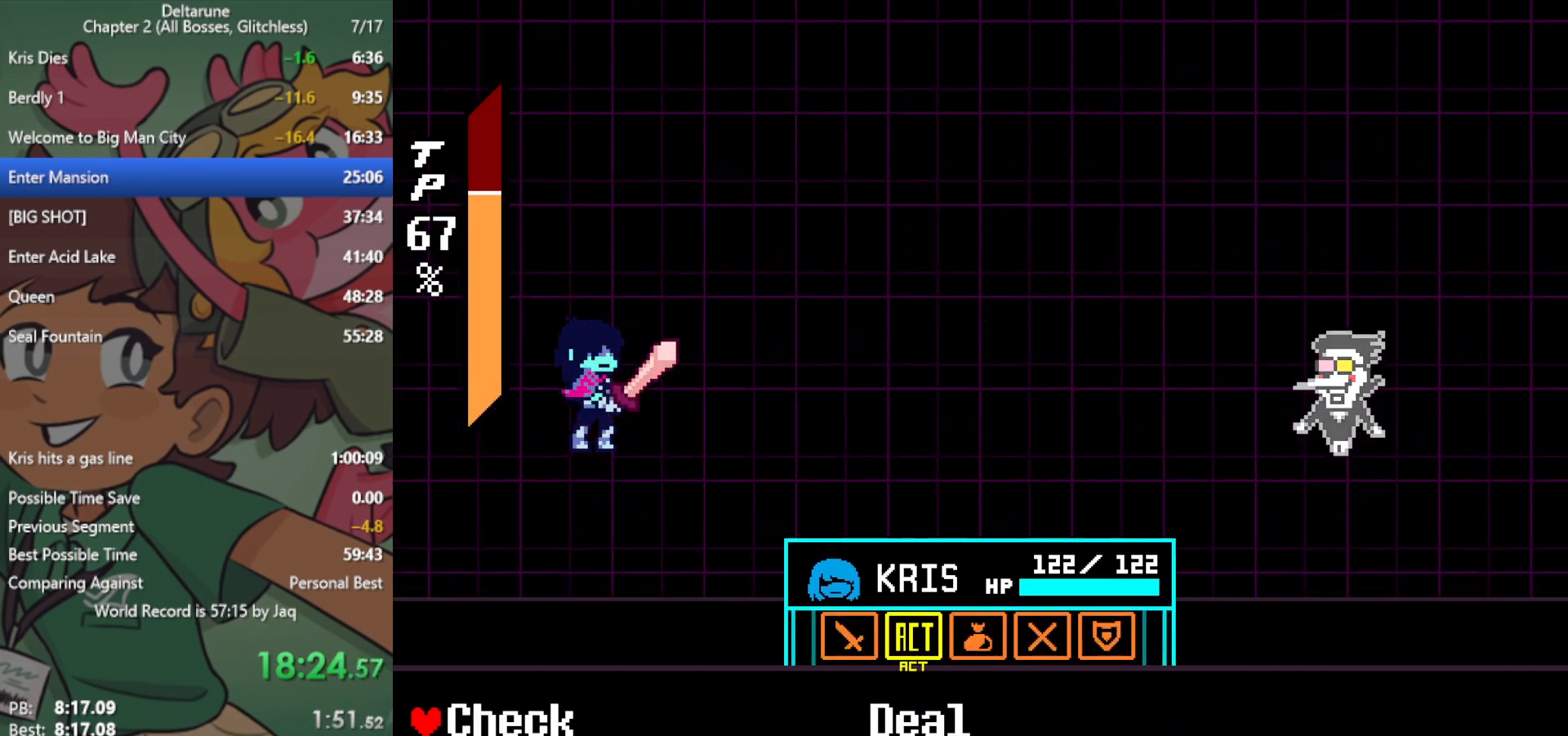
{"keys": ["right", "x"], "events": [[17, "right", "down"], [150, "z", "down"], [200, "z", "up"], [283, "return", "down"], [283, "z", "down"], [333, "return", "up"], [333, "z", "up"], [383, "return", "down"], [383, "z", "down"], [433, "return", "up"], [433, "z", "up"]]}
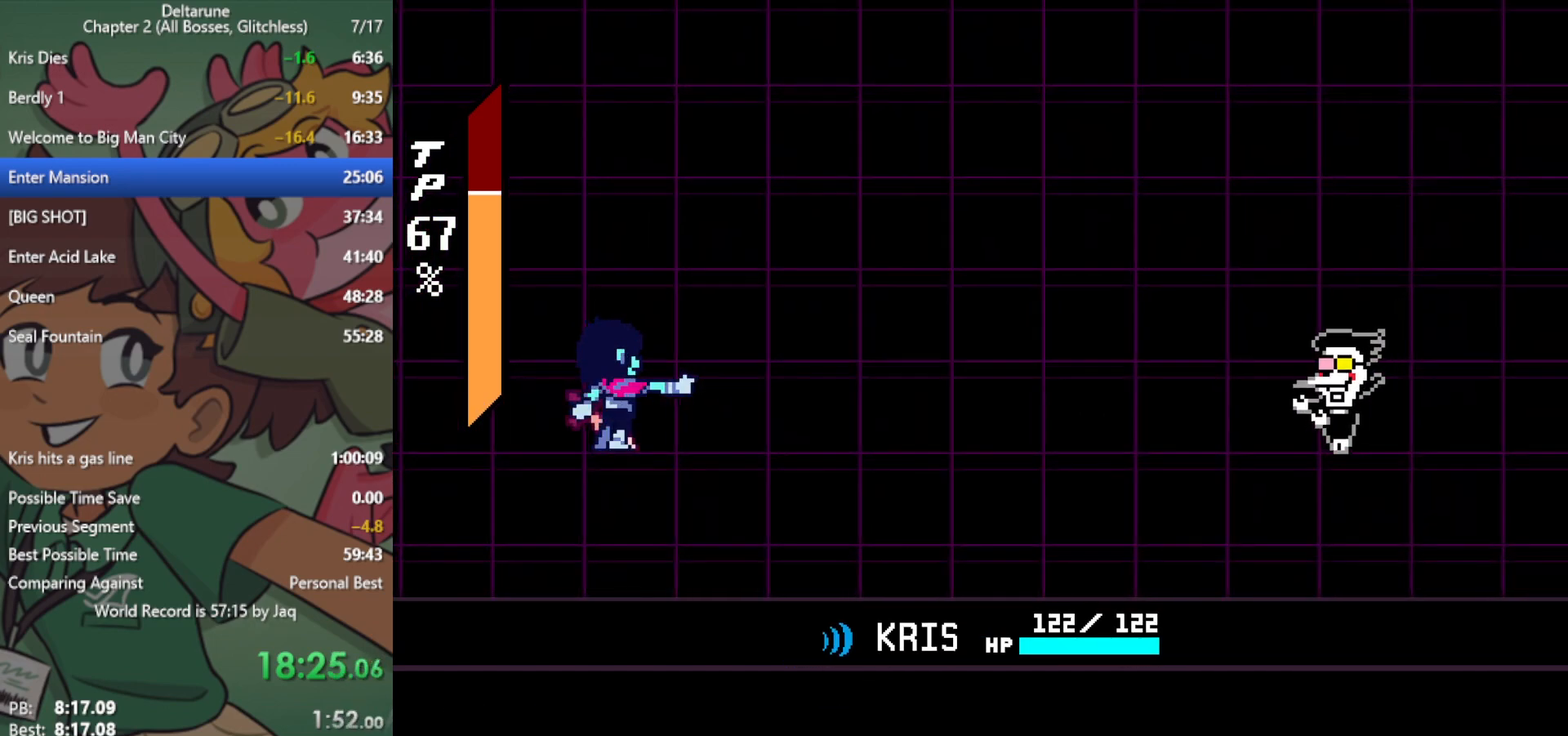
{"keys": ["right", "x"], "events": [[17, "return", "down"], [17, "z", "down"], [67, "return", "up"], [67, "z", "up"], [150, "z", "down"], [200, "return", "down"], [200, "z", "up"], [250, "return", "up"], [283, "return", "down"], [283, "z", "down"], [333, "return", "up"], [333, "z", "up"], [383, "z", "down"], [433, "z", "up"]]}
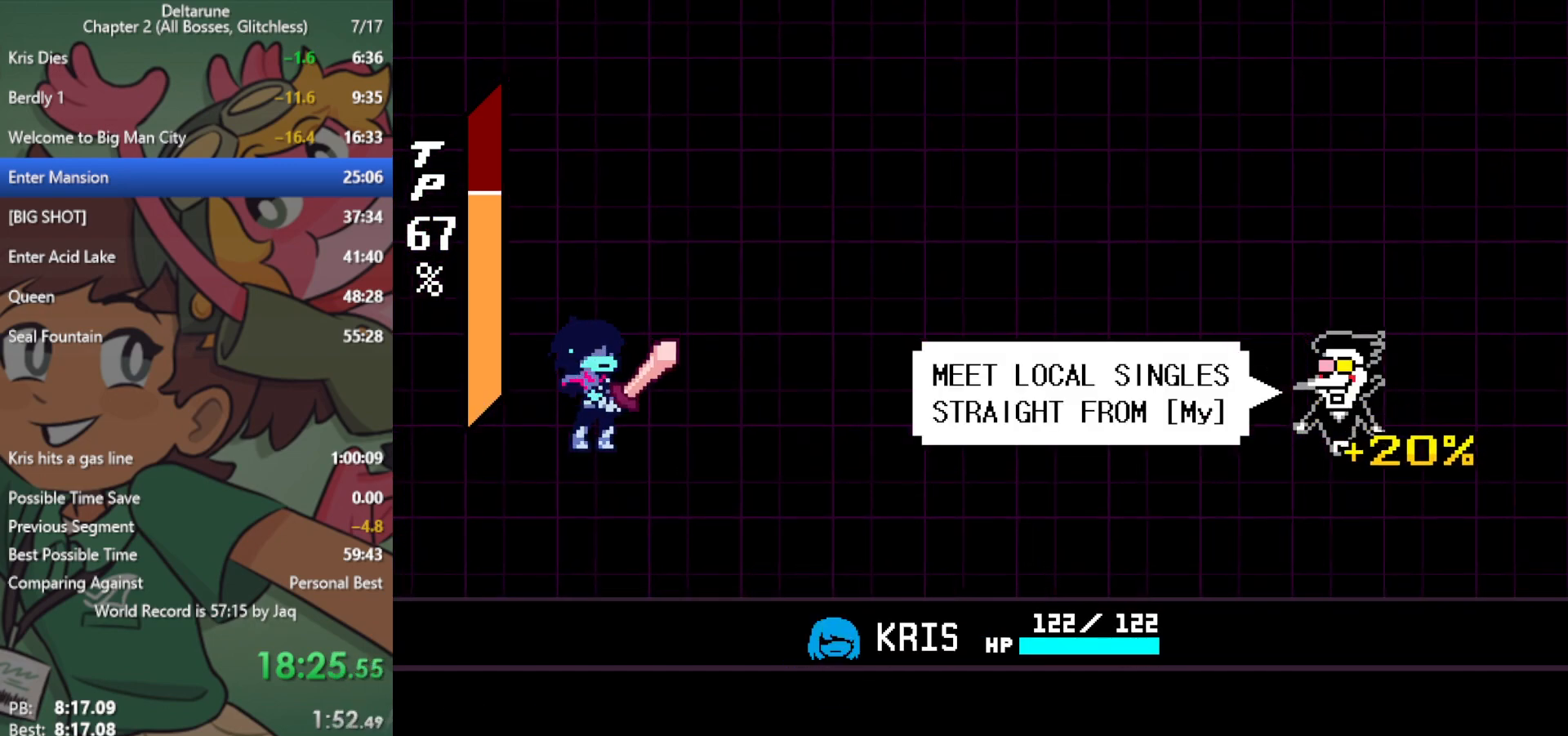
{"keys": ["return", "right", "x"], "events": [[17, "return", "down"], [17, "z", "down"], [67, "return", "up"], [67, "z", "up"], [117, "return", "down"], [150, "return", "up"], [150, "z", "down"], [200, "z", "up"], [250, "return", "down"], [250, "z", "down"], [300, "return", "up"], [333, "return", "down"], [333, "z", "up"], [383, "return", "up"], [383, "z", "down"], [433, "z", "up"], [483, "return", "down"]]}
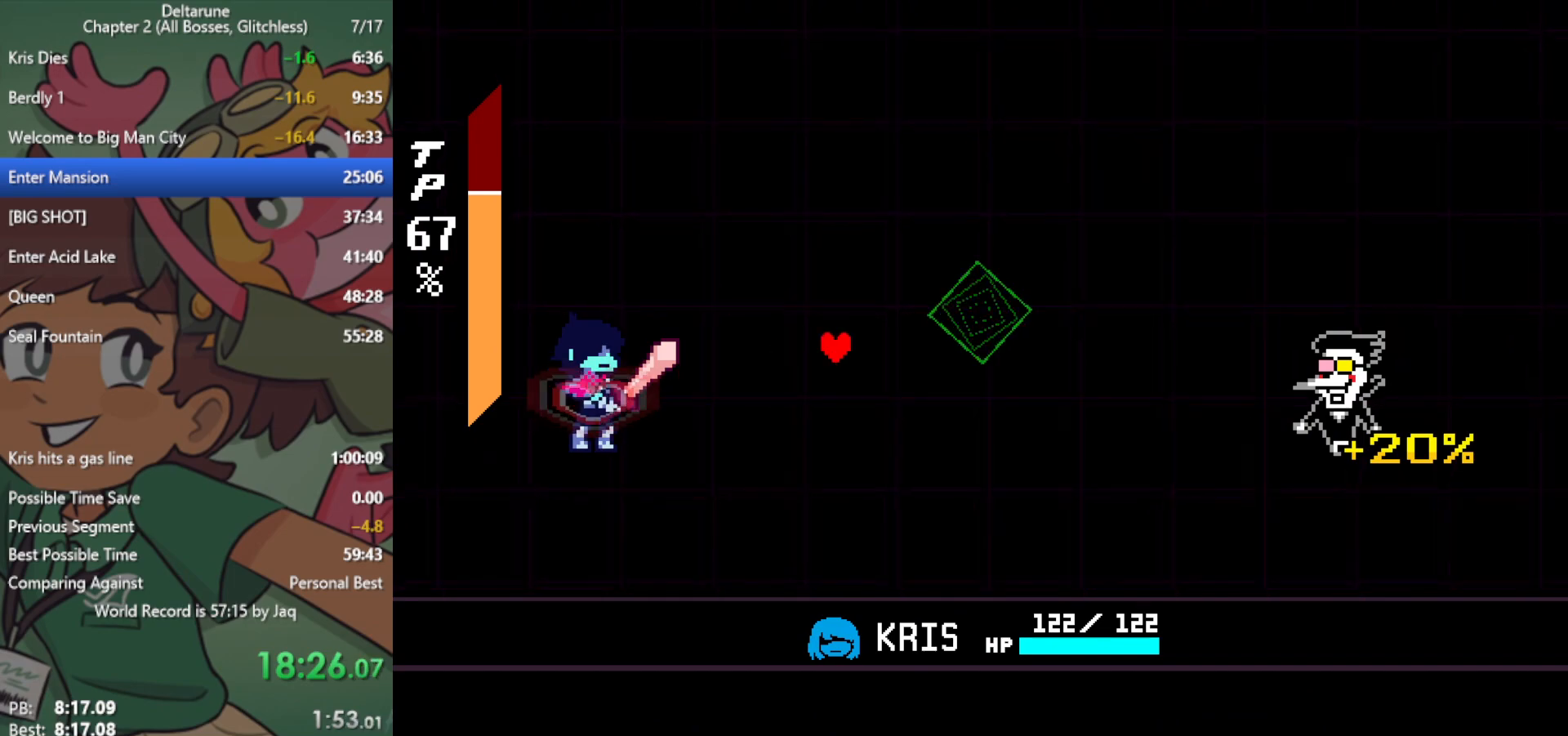
{"keys": [], "events": [[17, "return", "up"], [17, "z", "down"], [67, "return", "down"], [117, "return", "up"], [117, "z", "up"], [167, "right", "up"], [200, "z", "down"], [300, "z", "up"], [350, "x", "up"]]}
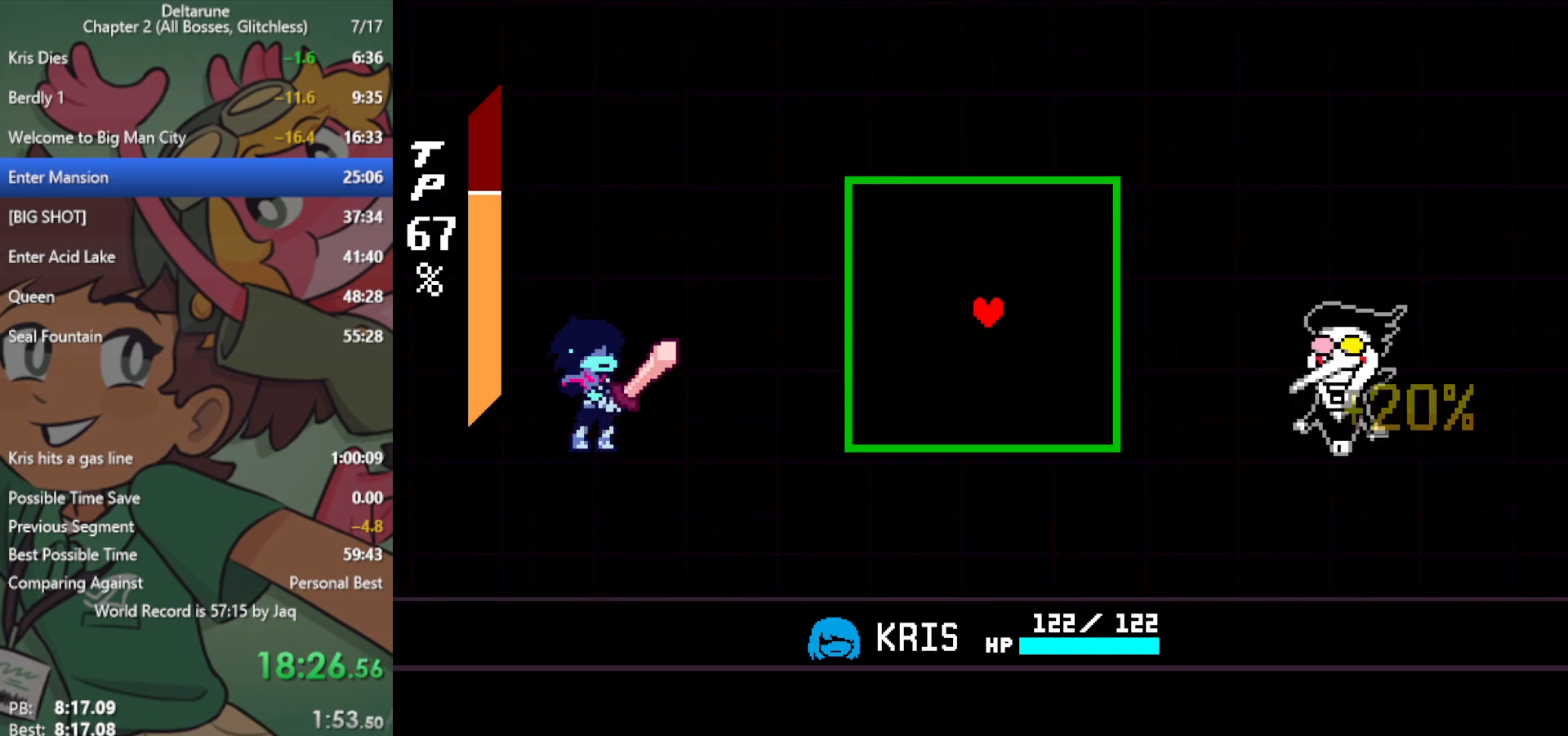
{"keys": ["right"], "events": [[33, "left", "down"], [217, "down", "down"], [300, "left", "up"], [300, "right", "down"], [400, "down", "up"]]}
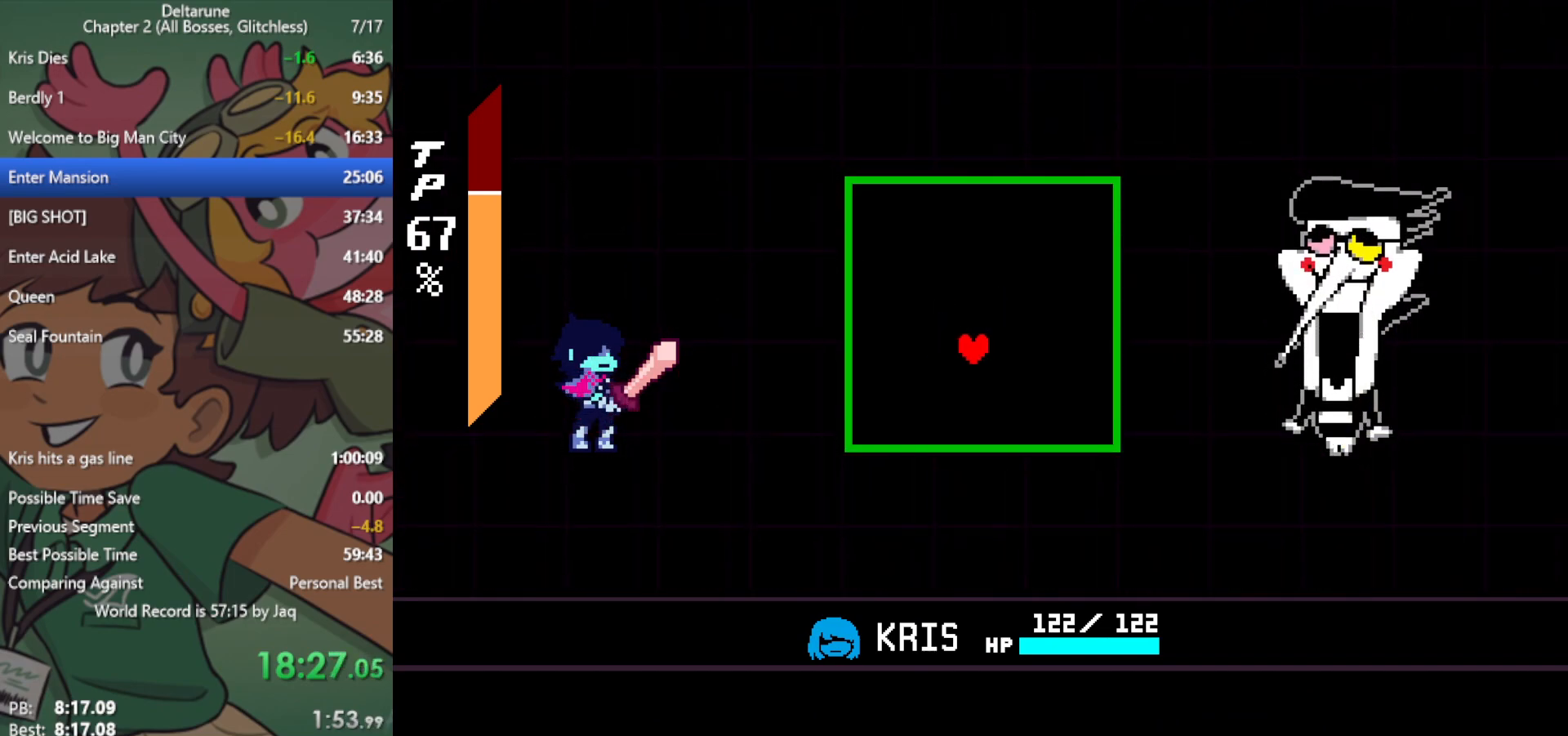
{"keys": ["left"], "events": [[133, "up", "down"], [167, "right", "up"], [217, "left", "down"], [267, "up", "up"]]}